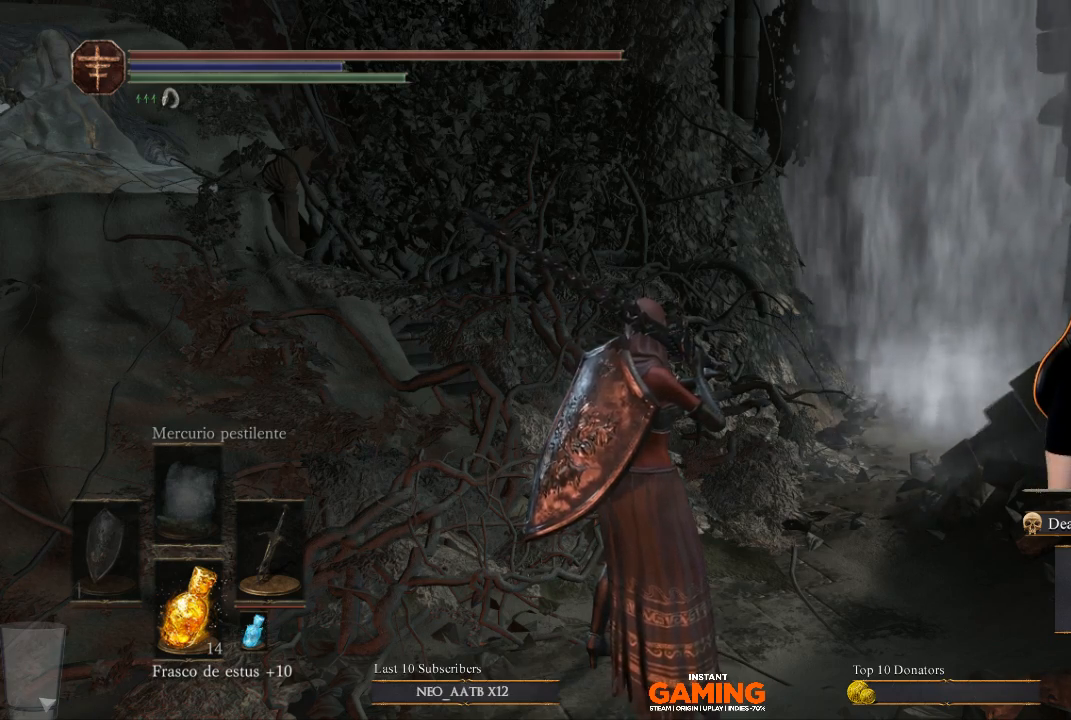
Gameplay with a controller (Xbox layout); each line is a JSON object with the inputs held at the frame after it. "events" lists button and stick changes between this image and that frame as [ms after this image, input, new state], when the widget could be followed in between.
{"buttons": [], "left_stick": "up-right", "right_stick": "center", "events": [[167, "left_stick", "up-right"], [267, "right_stick", "right"], [500, "right_stick", "center"]]}
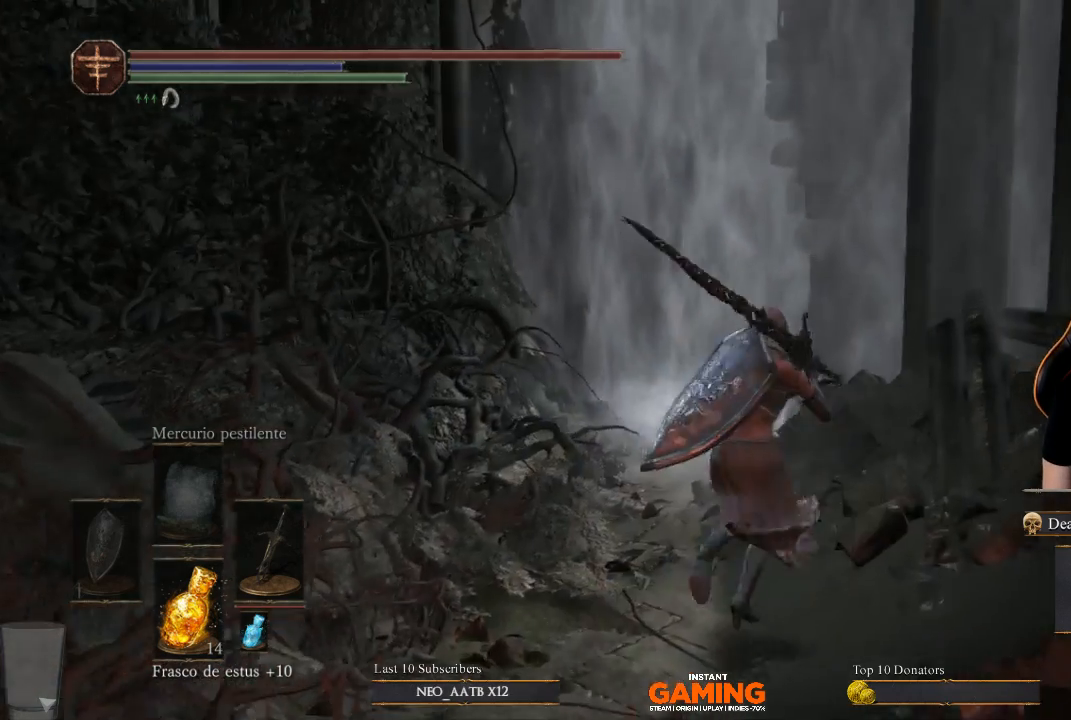
{"buttons": [], "left_stick": "up", "right_stick": "center", "events": [[233, "left_stick", "up"]]}
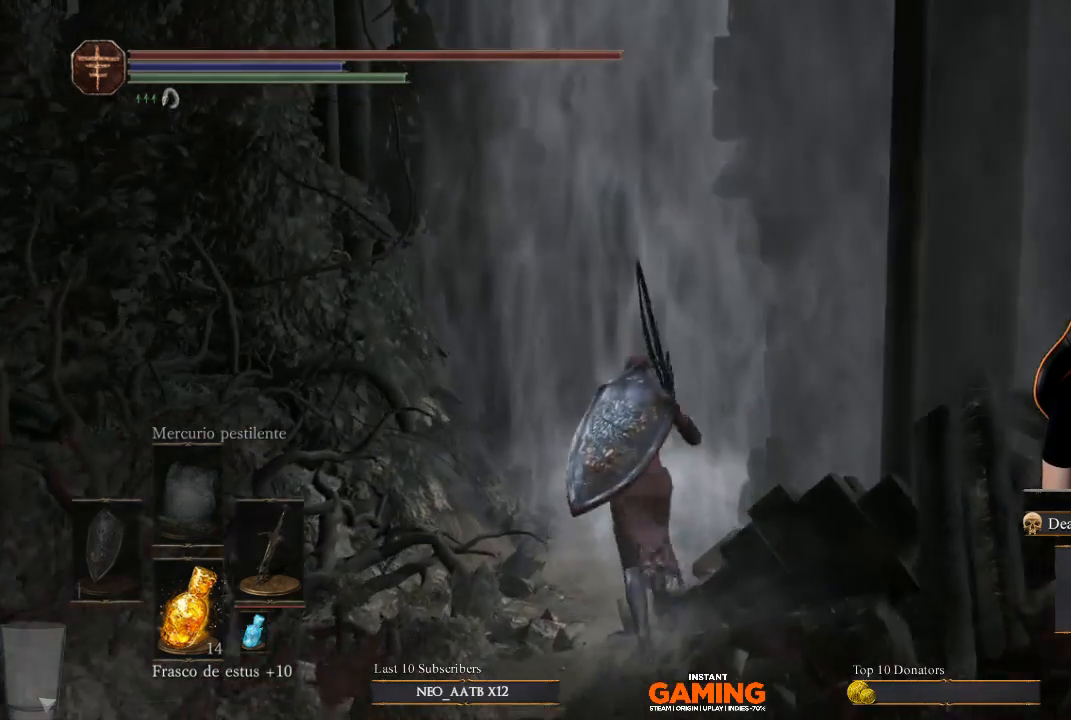
{"buttons": [], "left_stick": "up", "right_stick": "center", "events": [[300, "A", "down"], [433, "A", "up"]]}
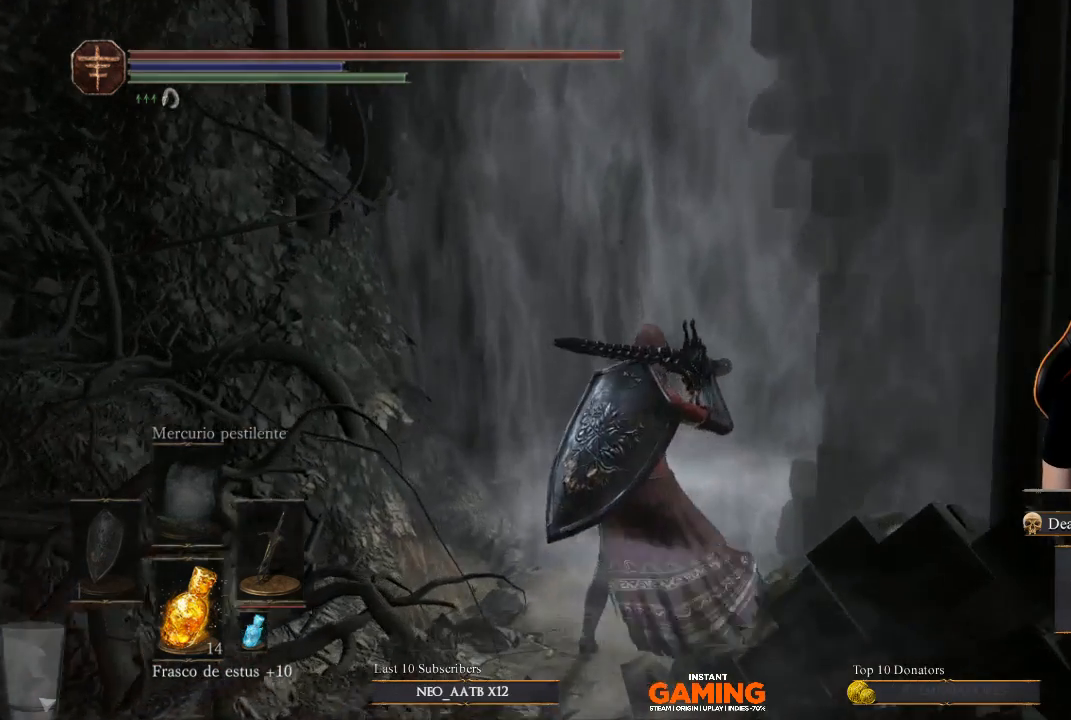
{"buttons": [], "left_stick": "up-left", "right_stick": "center", "events": [[33, "A", "down"], [133, "A", "up"], [433, "left_stick", "up-left"]]}
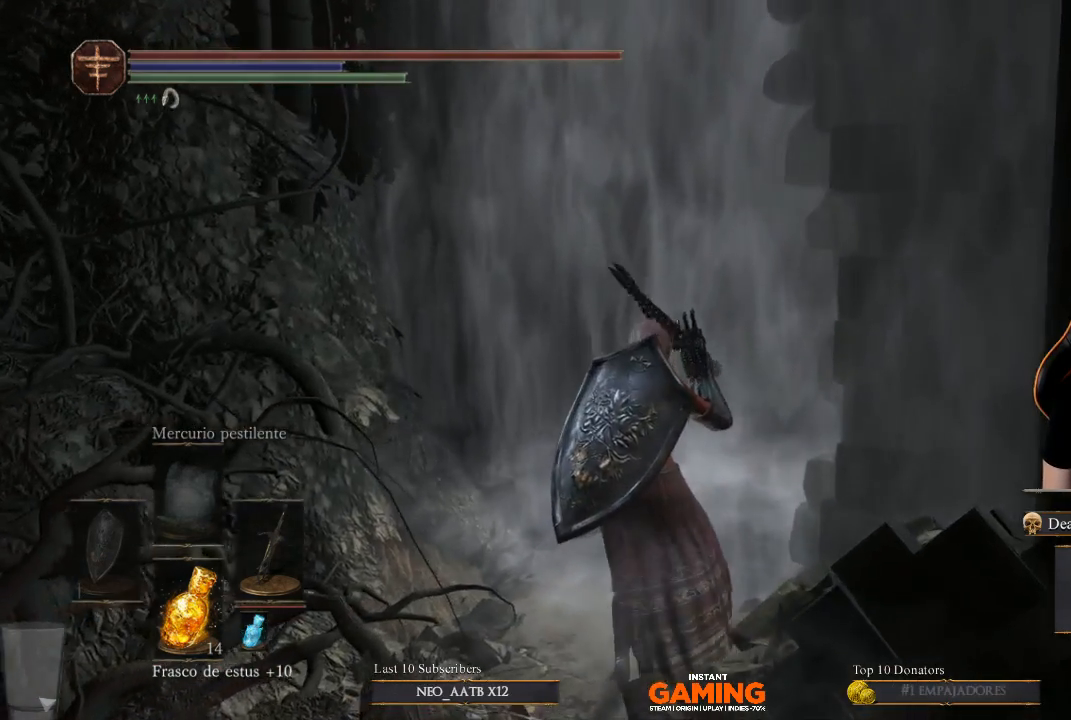
{"buttons": [], "left_stick": "center", "right_stick": "center", "events": [[100, "left_stick", "center"]]}
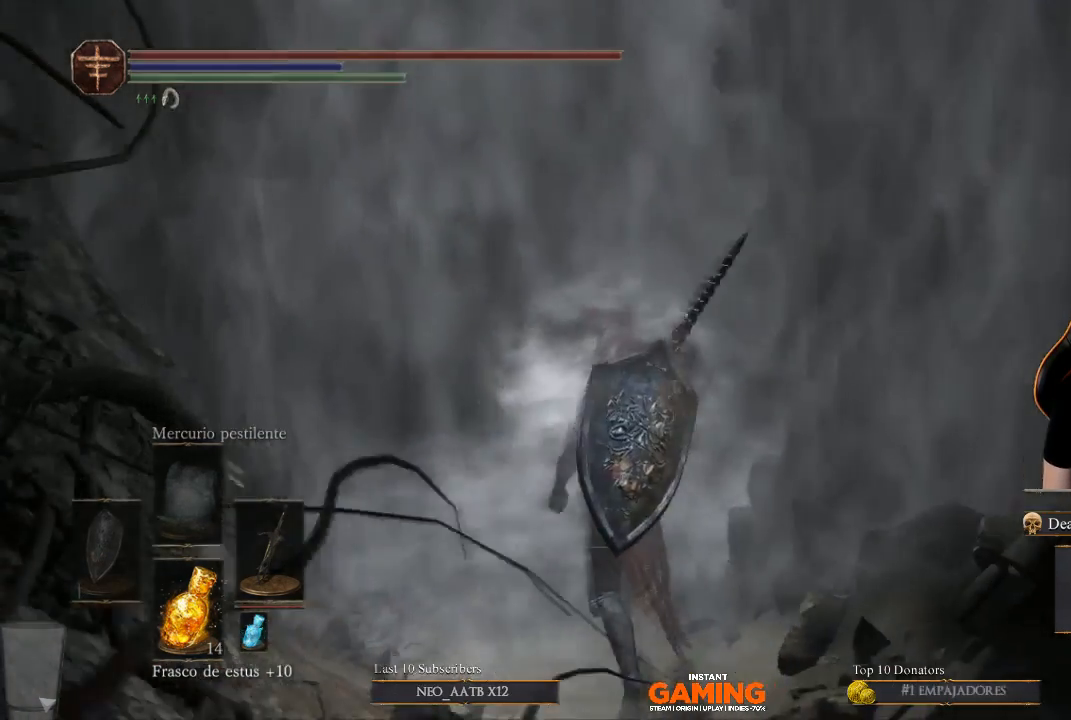
{"buttons": [], "left_stick": "center", "right_stick": "center", "events": []}
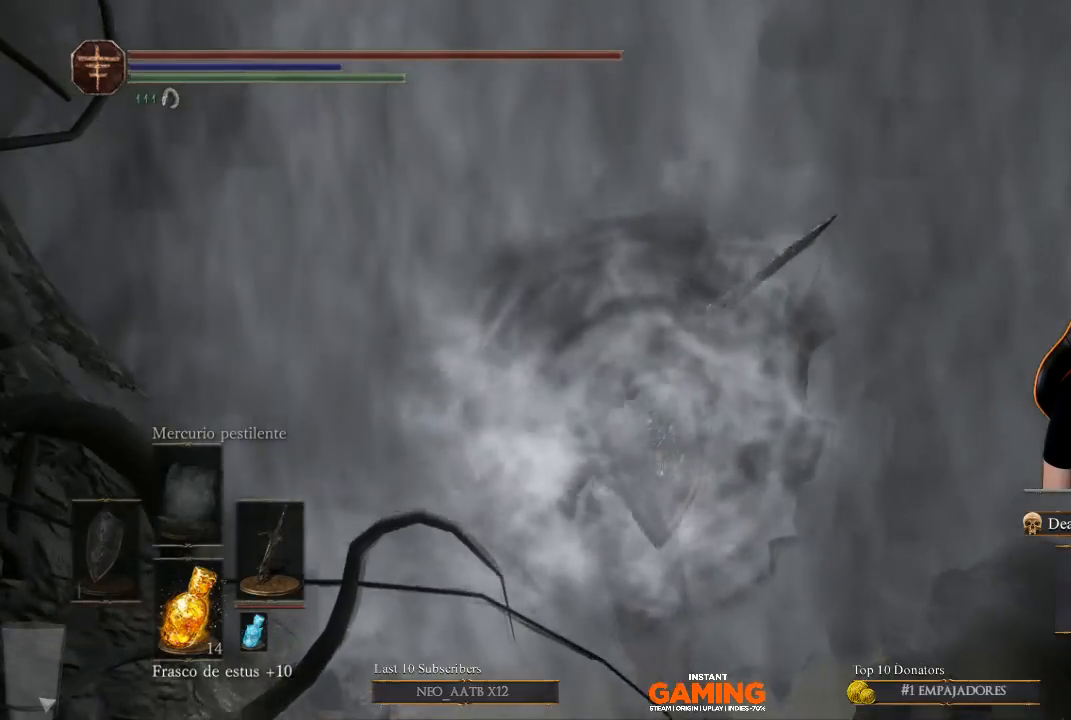
{"buttons": [], "left_stick": "center", "right_stick": "left", "events": [[267, "right_stick", "left"]]}
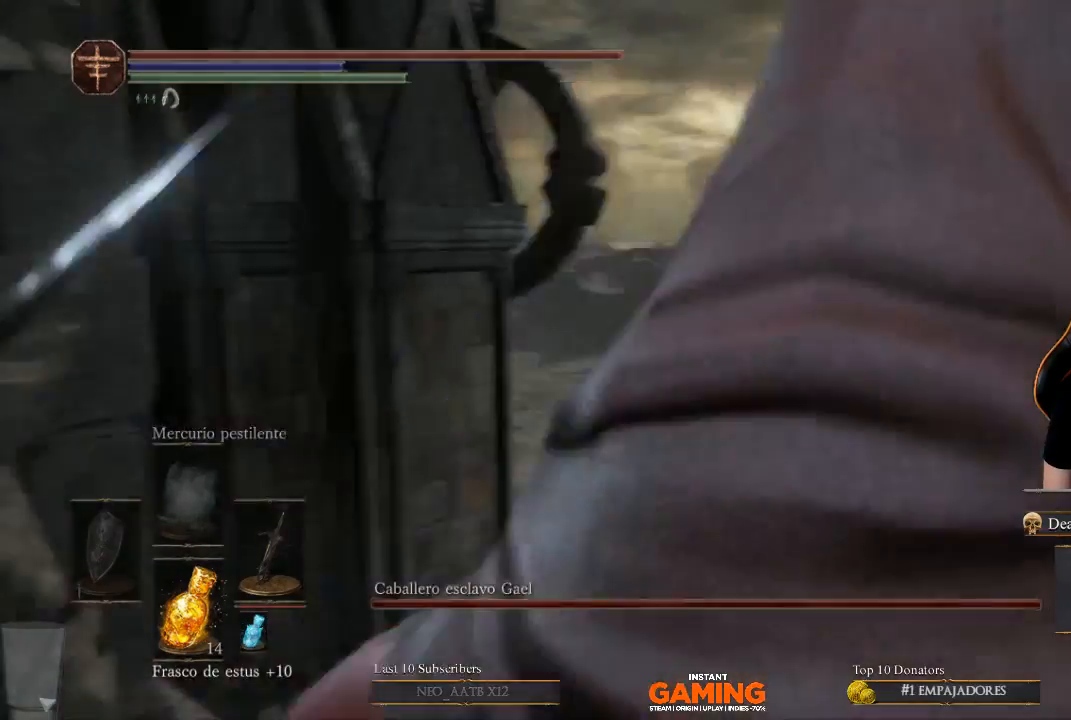
{"buttons": [], "left_stick": "up-right", "right_stick": "center", "events": [[33, "left_stick", "up-right"], [133, "right_stick", "center"]]}
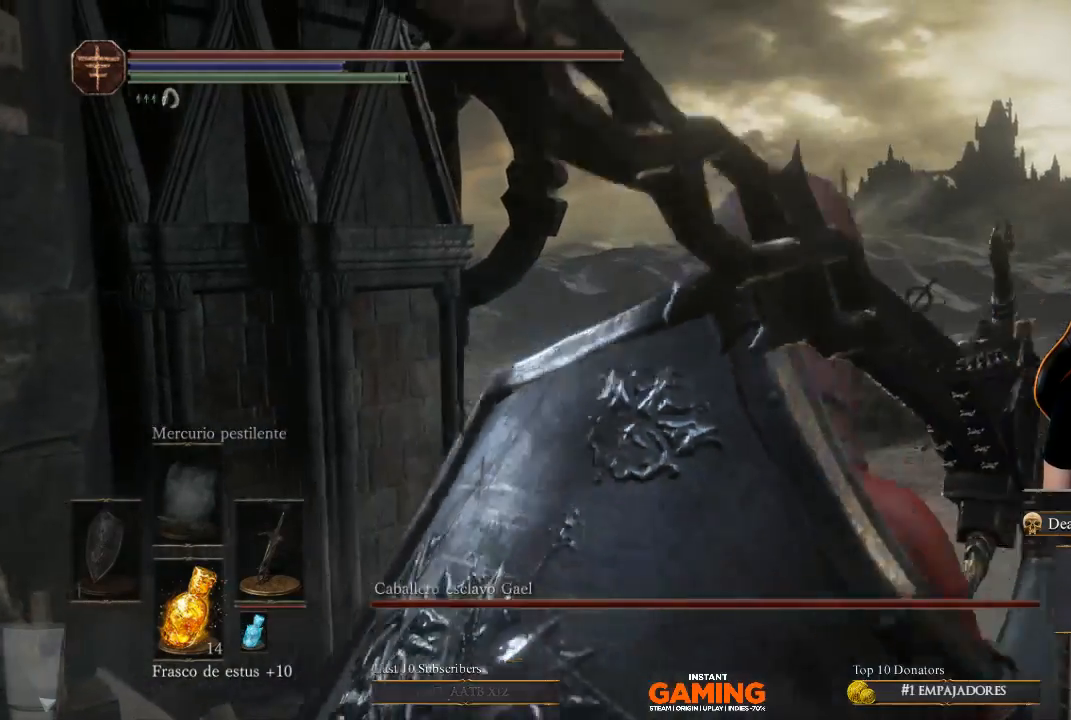
{"buttons": [], "left_stick": "up-right", "right_stick": "center", "events": [[300, "right_stick", "down-left"], [400, "right_stick", "center"]]}
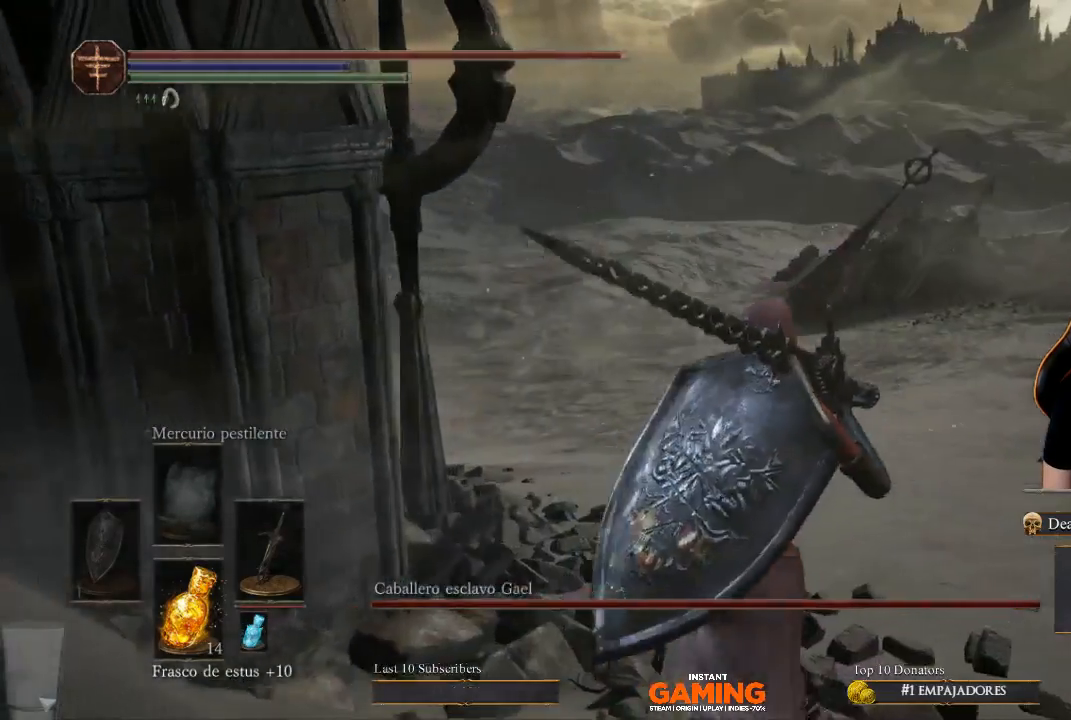
{"buttons": [], "left_stick": "up-right", "right_stick": "left", "events": [[300, "right_stick", "left"]]}
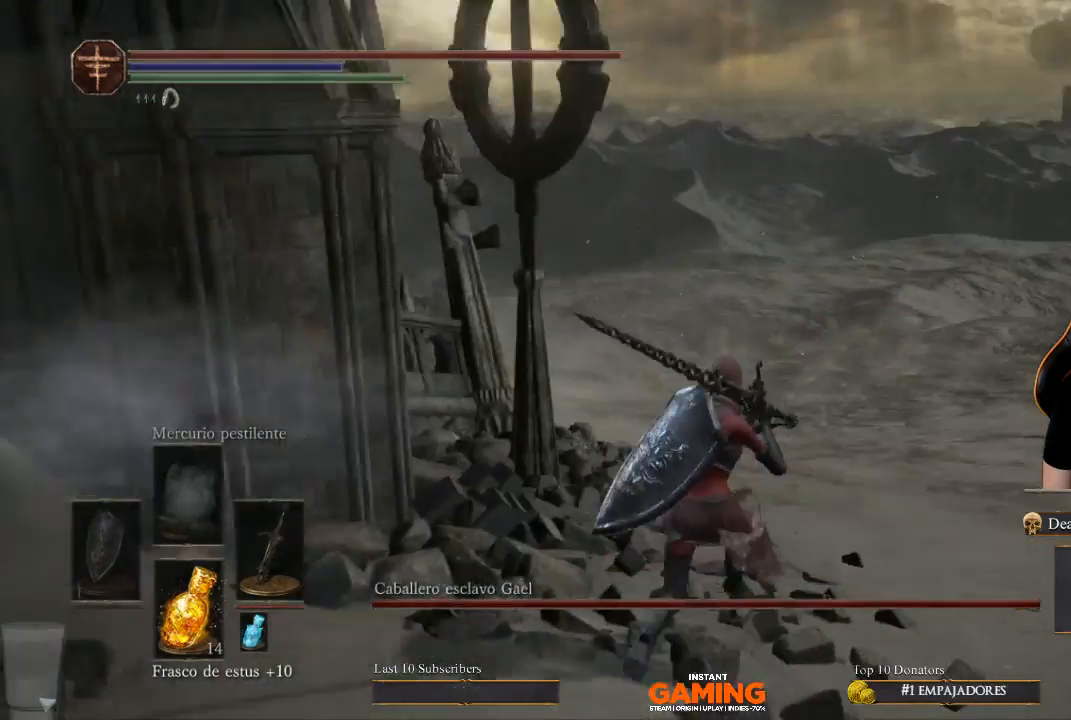
{"buttons": [], "left_stick": "up-right", "right_stick": "left", "events": []}
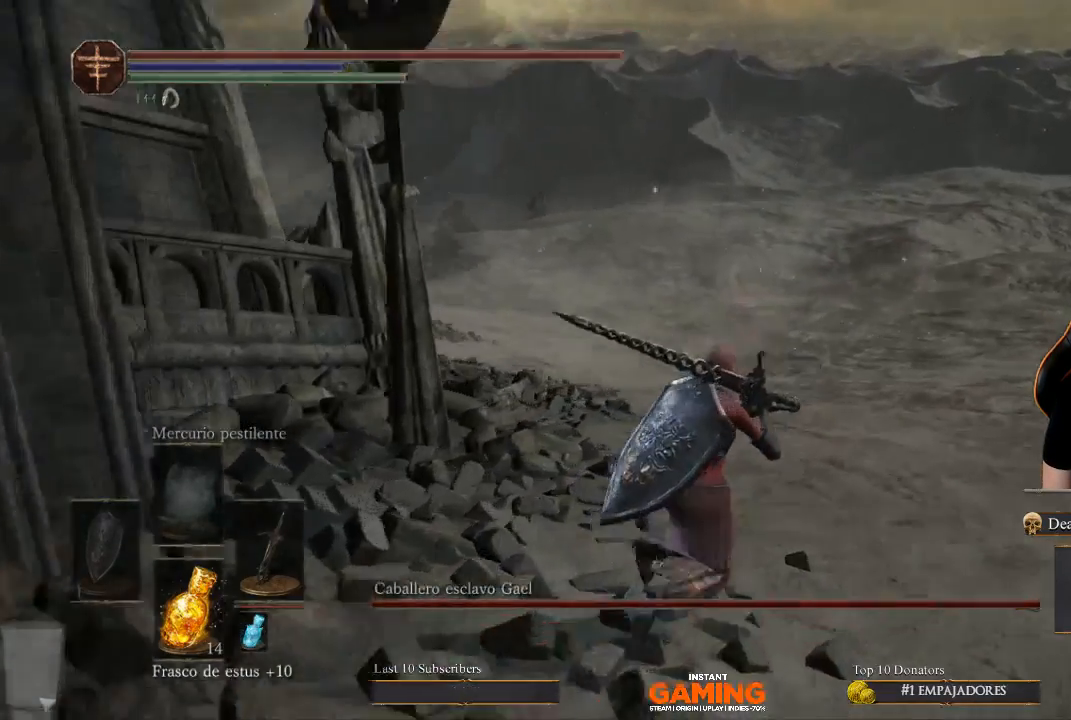
{"buttons": [], "left_stick": "up-right", "right_stick": "left", "events": []}
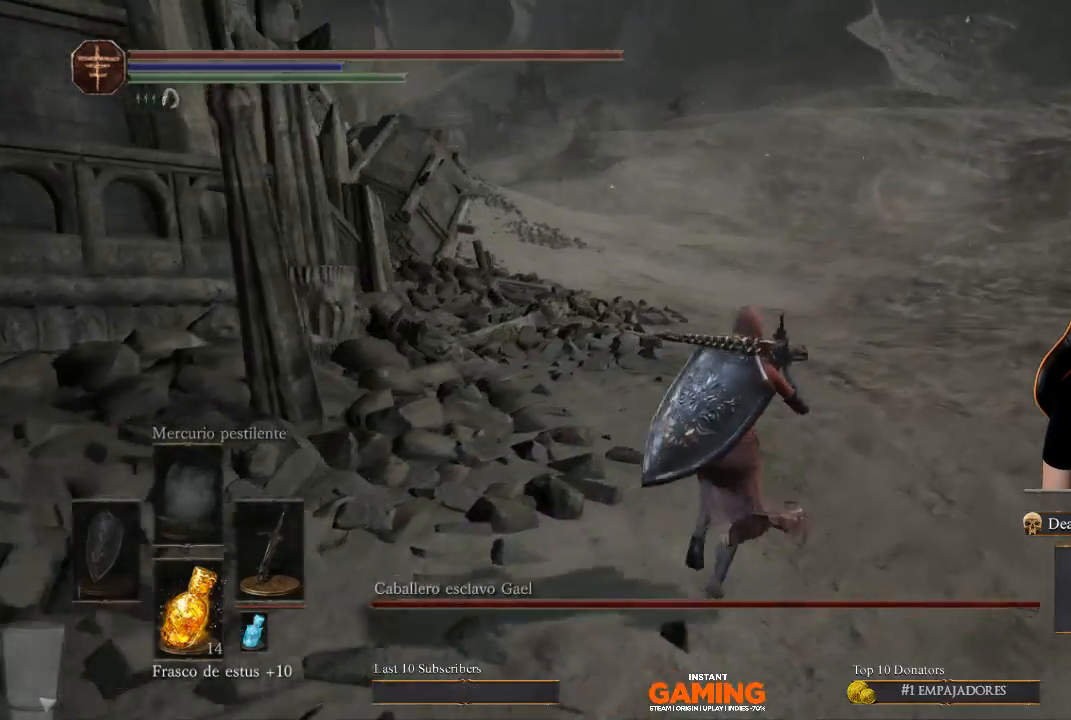
{"buttons": [], "left_stick": "up-right", "right_stick": "up-left", "events": [[267, "right_stick", "up-left"]]}
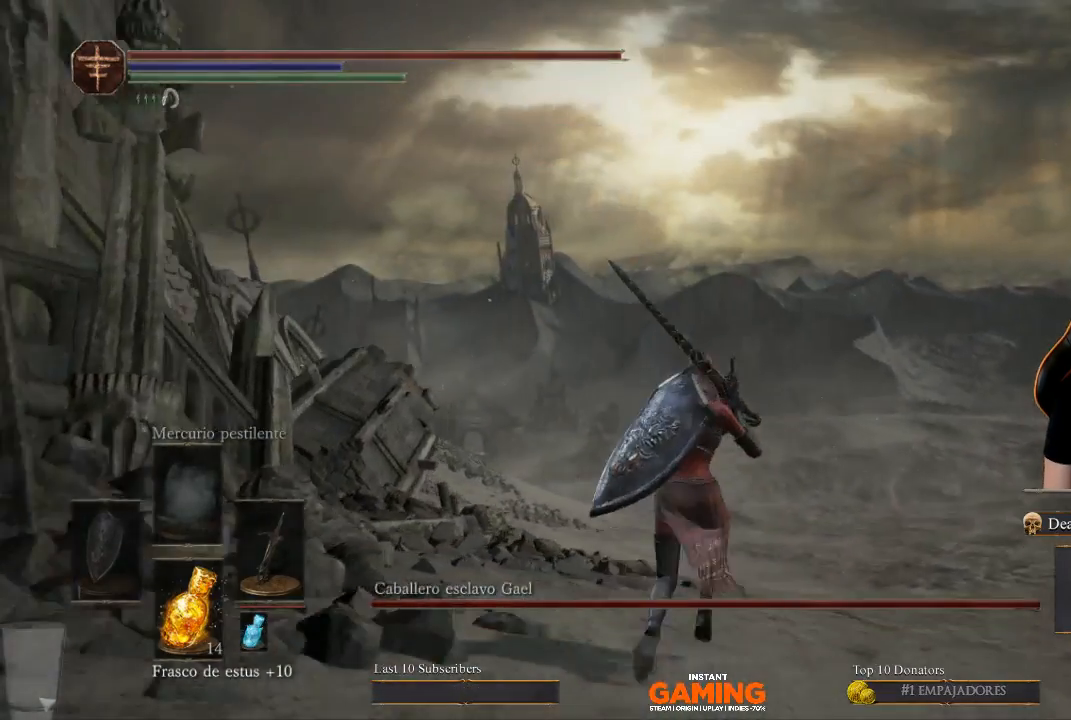
{"buttons": [], "left_stick": "up-right", "right_stick": "center", "events": [[400, "right_stick", "center"]]}
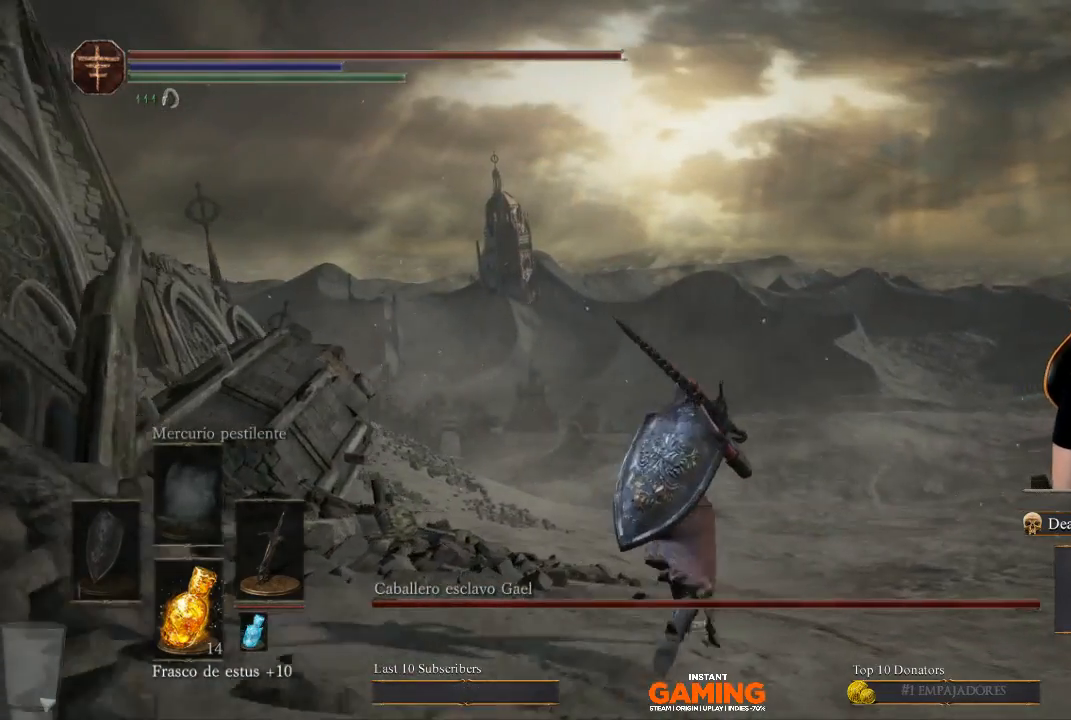
{"buttons": [], "left_stick": "up-right", "right_stick": "center", "events": []}
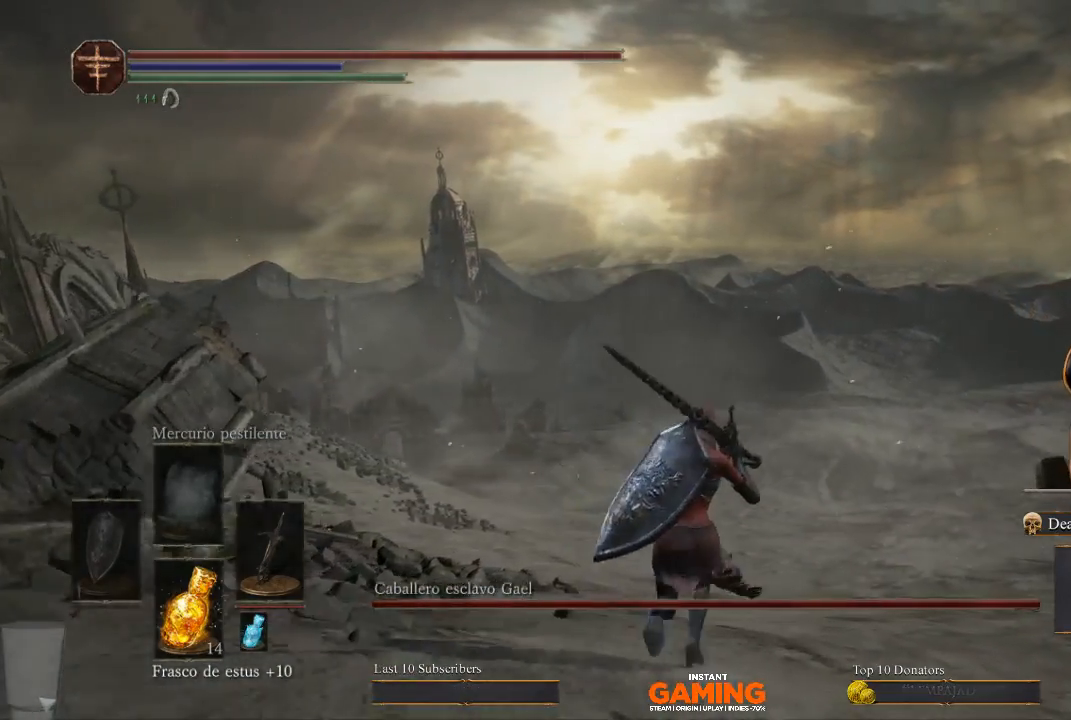
{"buttons": [], "left_stick": "up-right", "right_stick": "center", "events": []}
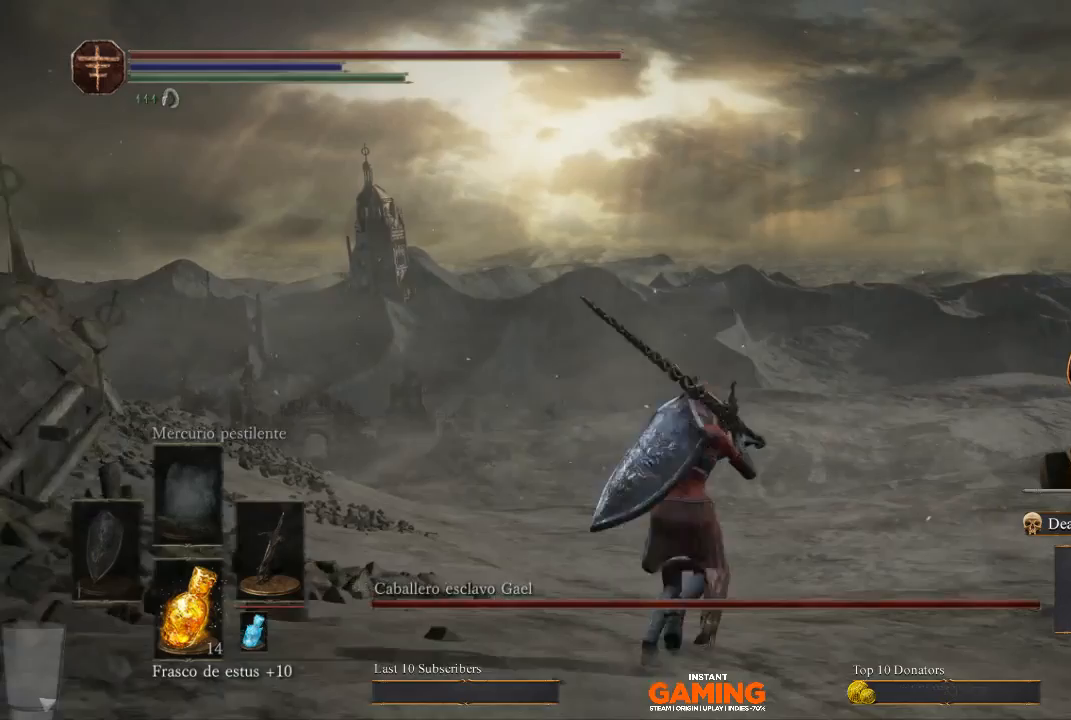
{"buttons": [], "left_stick": "up", "right_stick": "center", "events": [[133, "left_stick", "up"], [233, "left_stick", "up-left"], [467, "left_stick", "up"]]}
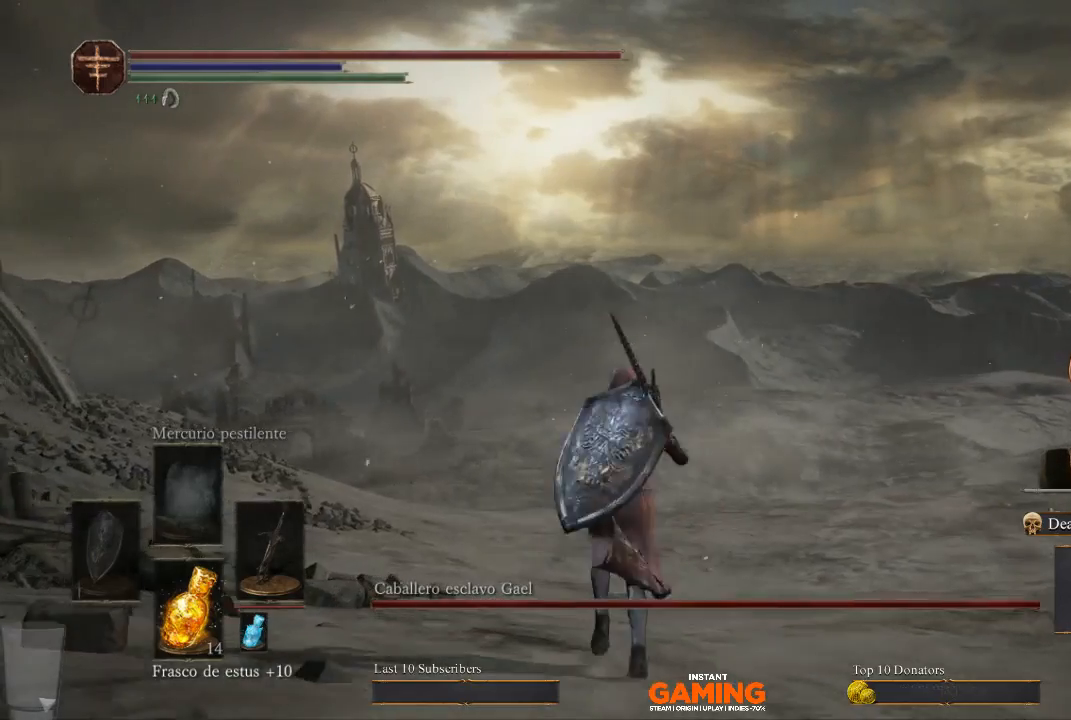
{"buttons": [], "left_stick": "up", "right_stick": "center", "events": []}
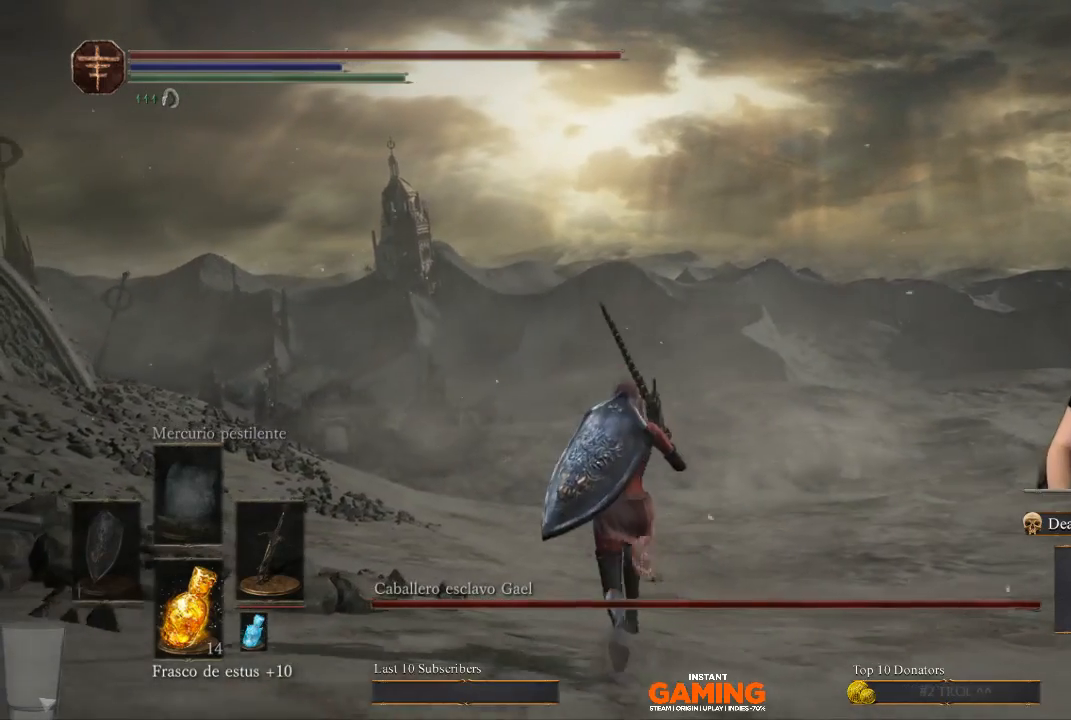
{"buttons": [], "left_stick": "up", "right_stick": "center", "events": []}
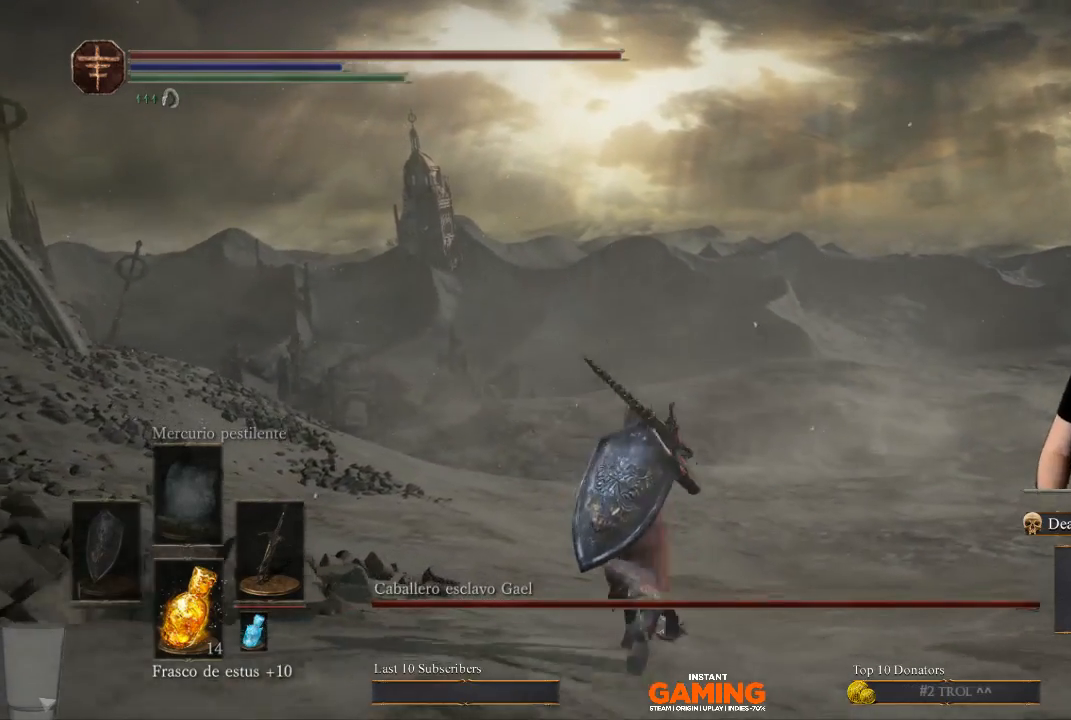
{"buttons": [], "left_stick": "center", "right_stick": "center", "events": [[133, "left_stick", "center"]]}
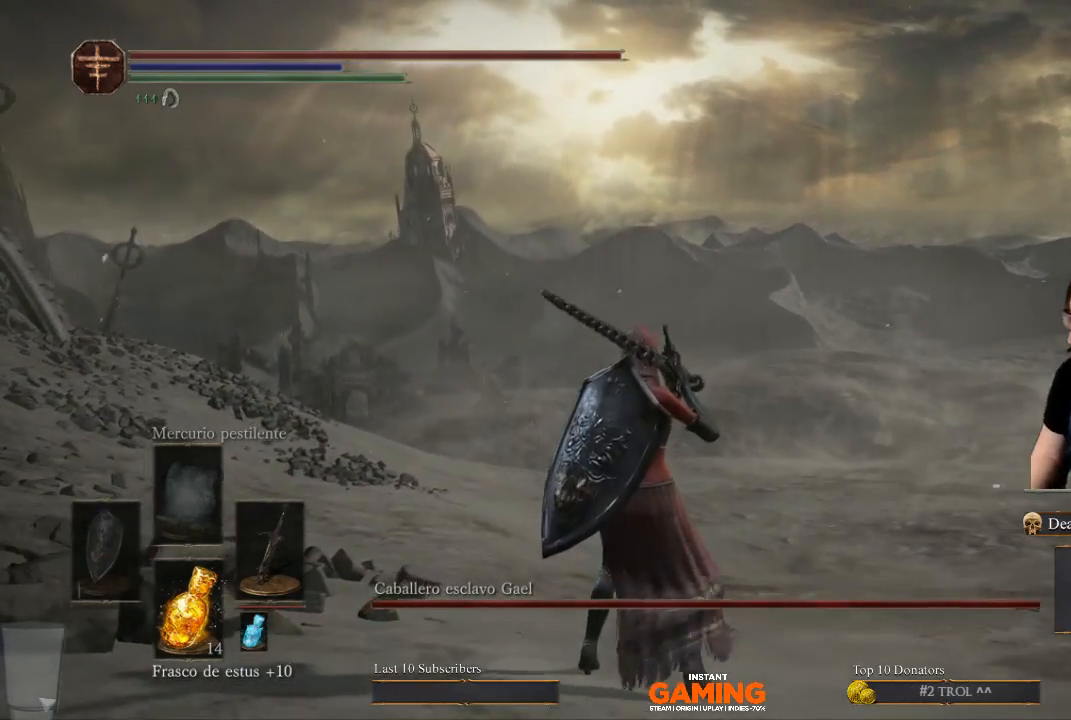
{"buttons": [], "left_stick": "center", "right_stick": "center", "events": []}
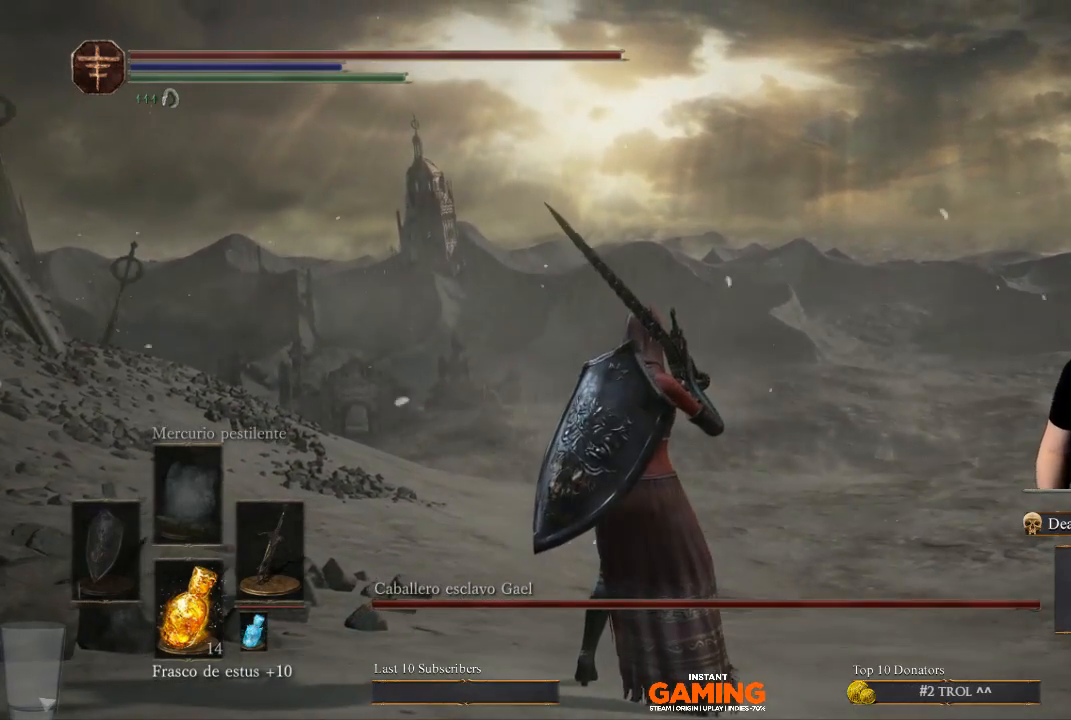
{"buttons": [], "left_stick": "center", "right_stick": "center", "events": []}
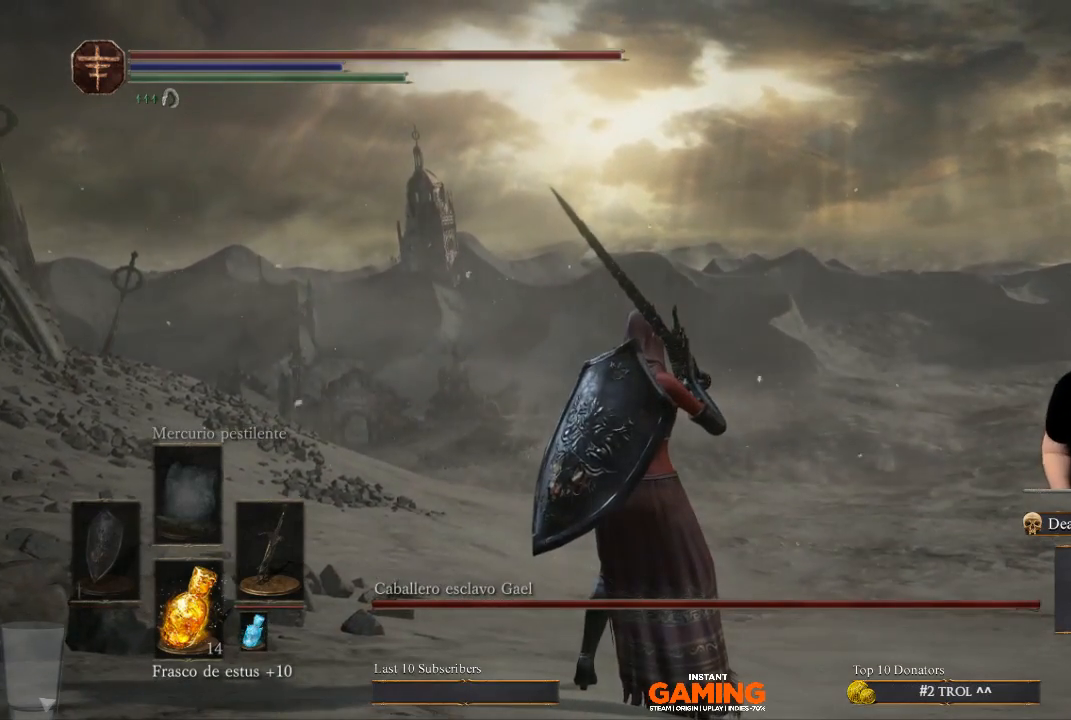
{"buttons": [], "left_stick": "center", "right_stick": "center", "events": []}
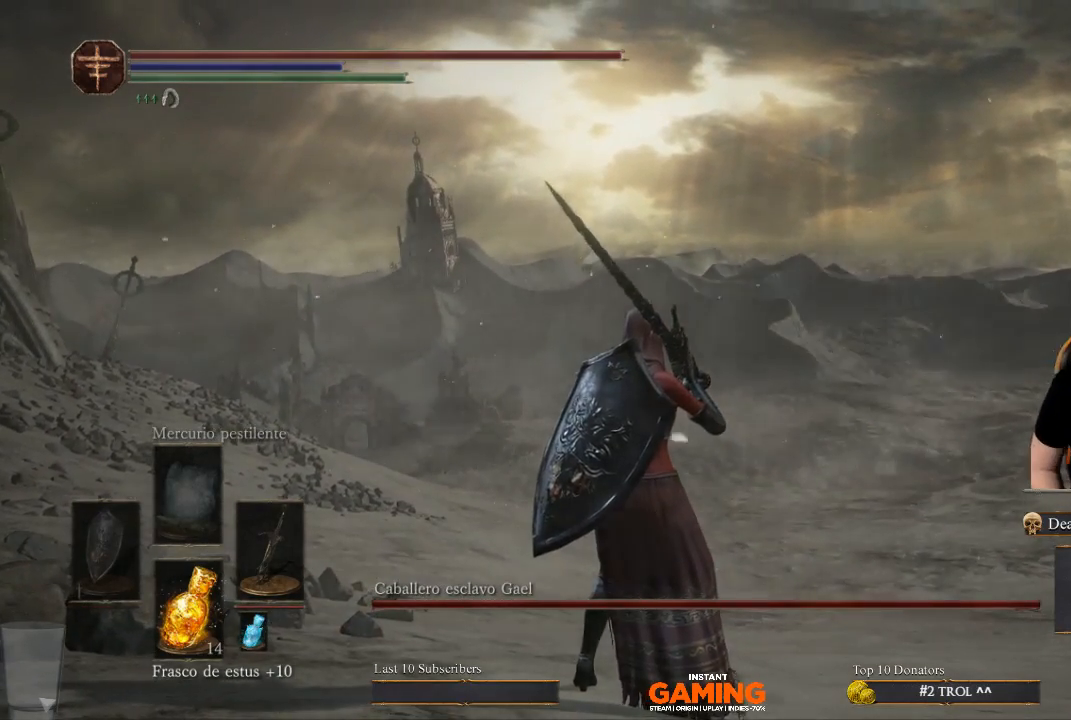
{"buttons": [], "left_stick": "up", "right_stick": "center", "events": [[133, "left_stick", "up"]]}
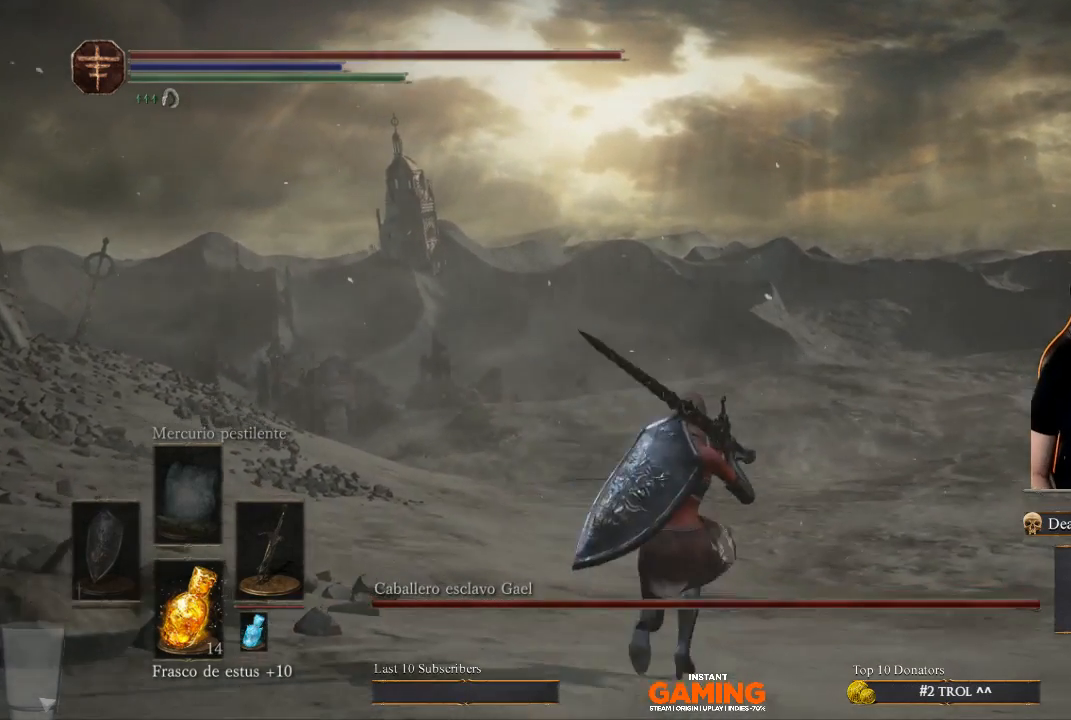
{"buttons": [], "left_stick": "up", "right_stick": "center", "events": []}
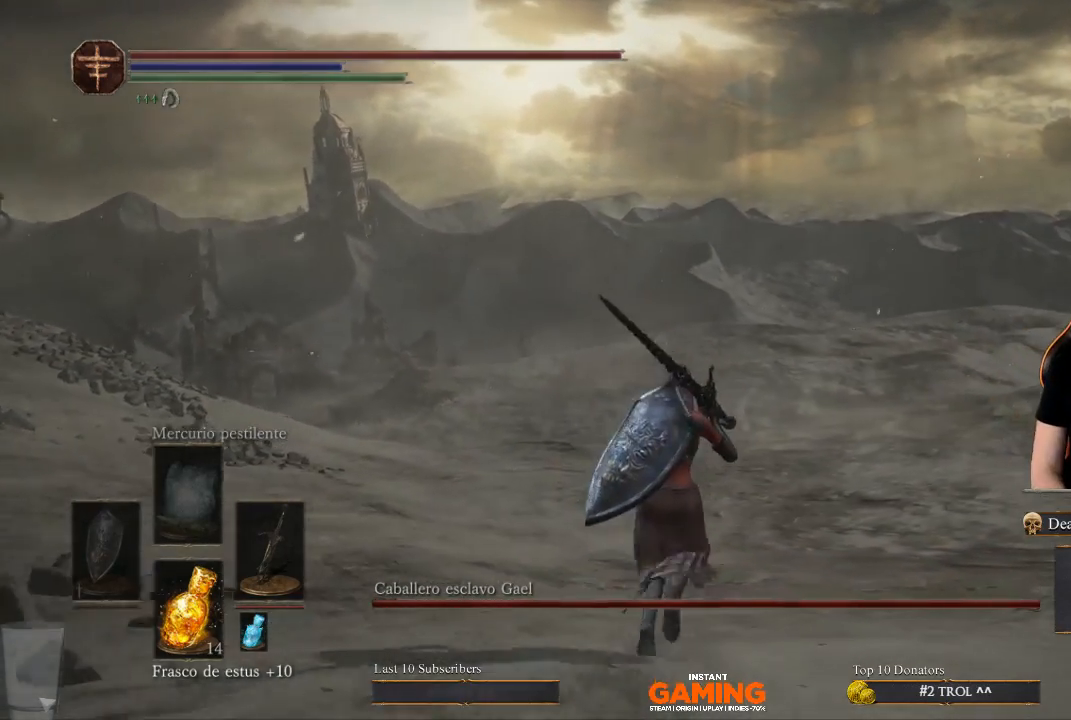
{"buttons": [], "left_stick": "up", "right_stick": "center", "events": []}
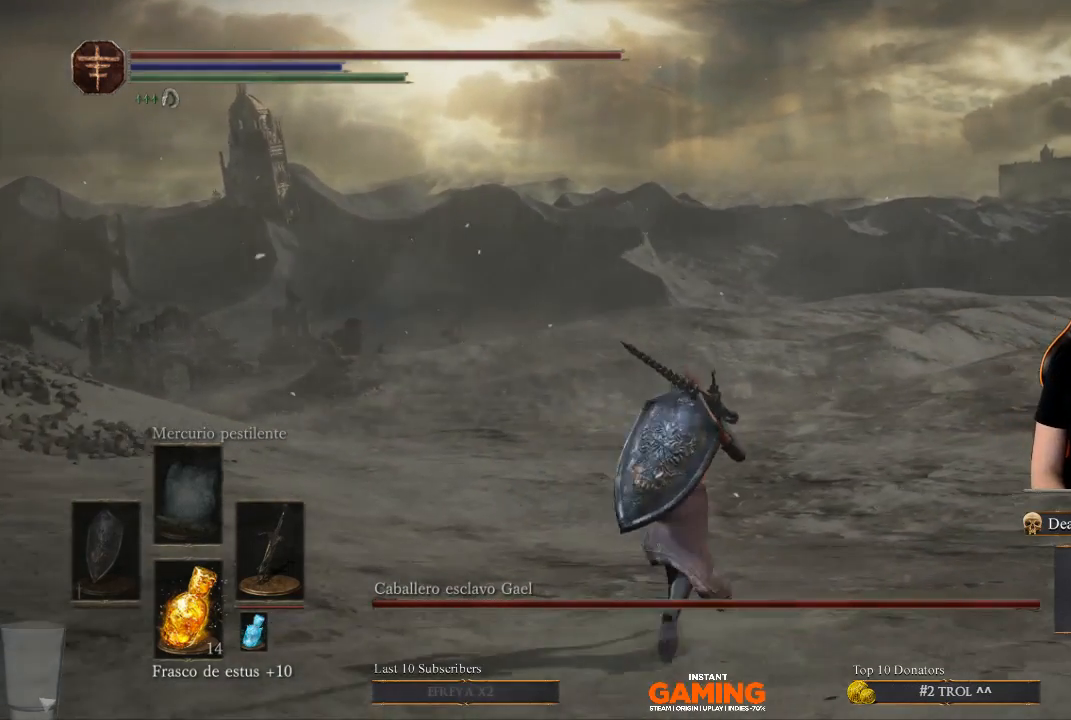
{"buttons": [], "left_stick": "up", "right_stick": "center", "events": []}
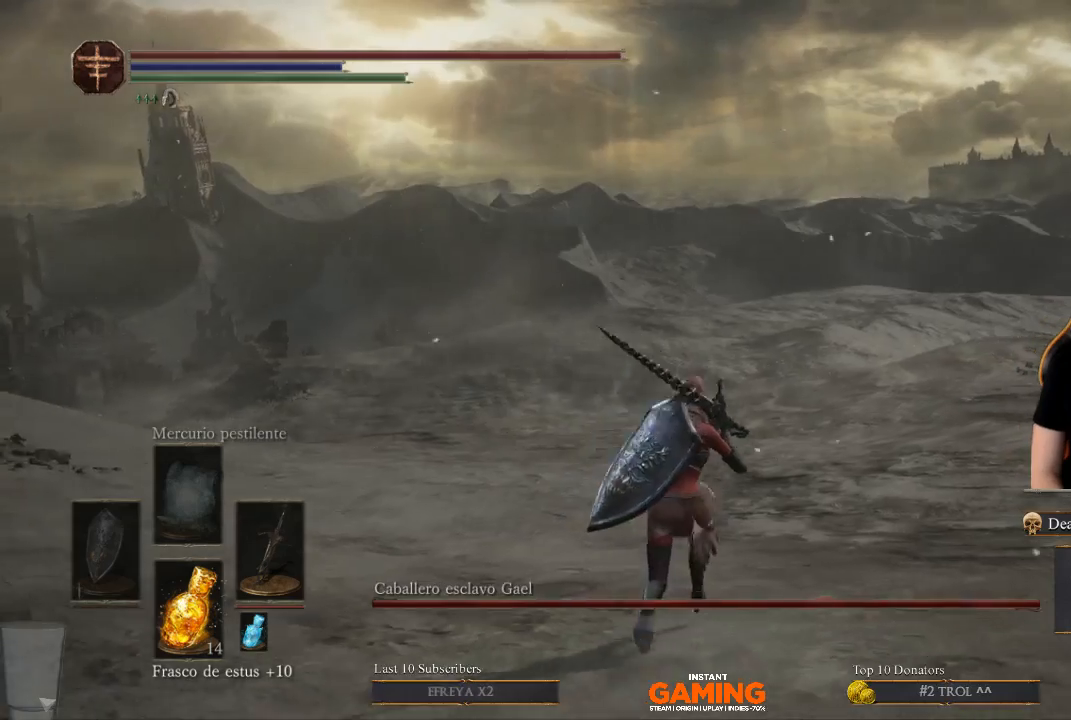
{"buttons": [], "left_stick": "up", "right_stick": "center", "events": [[133, "right_stick", "down-right"], [500, "right_stick", "center"]]}
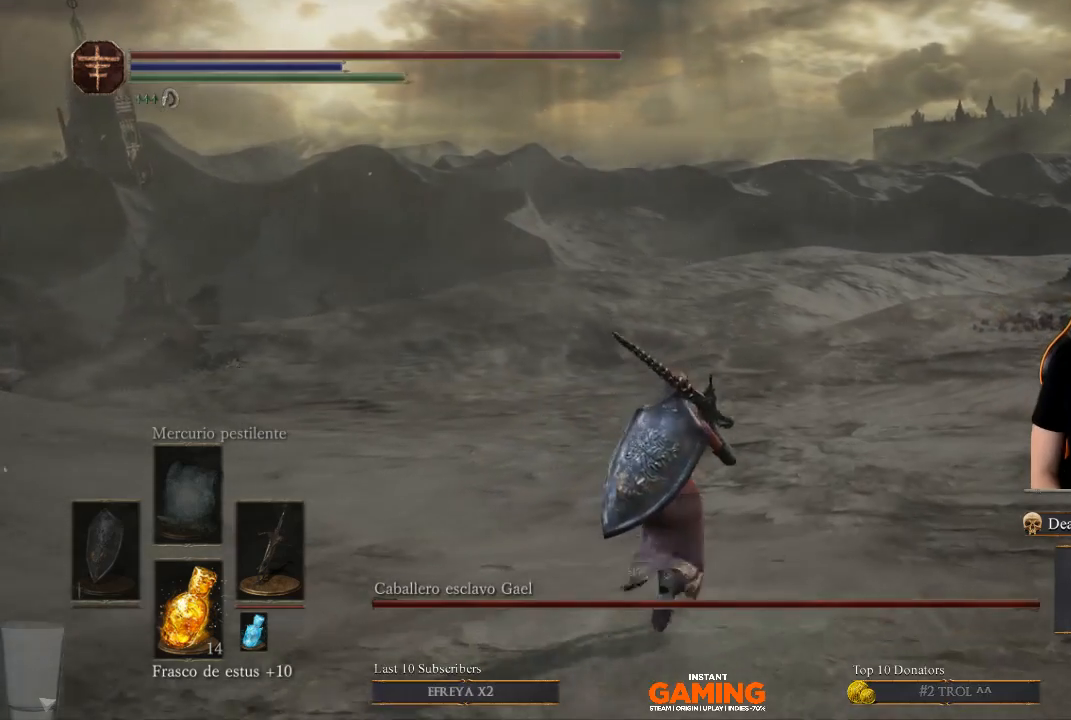
{"buttons": [], "left_stick": "up", "right_stick": "center", "events": []}
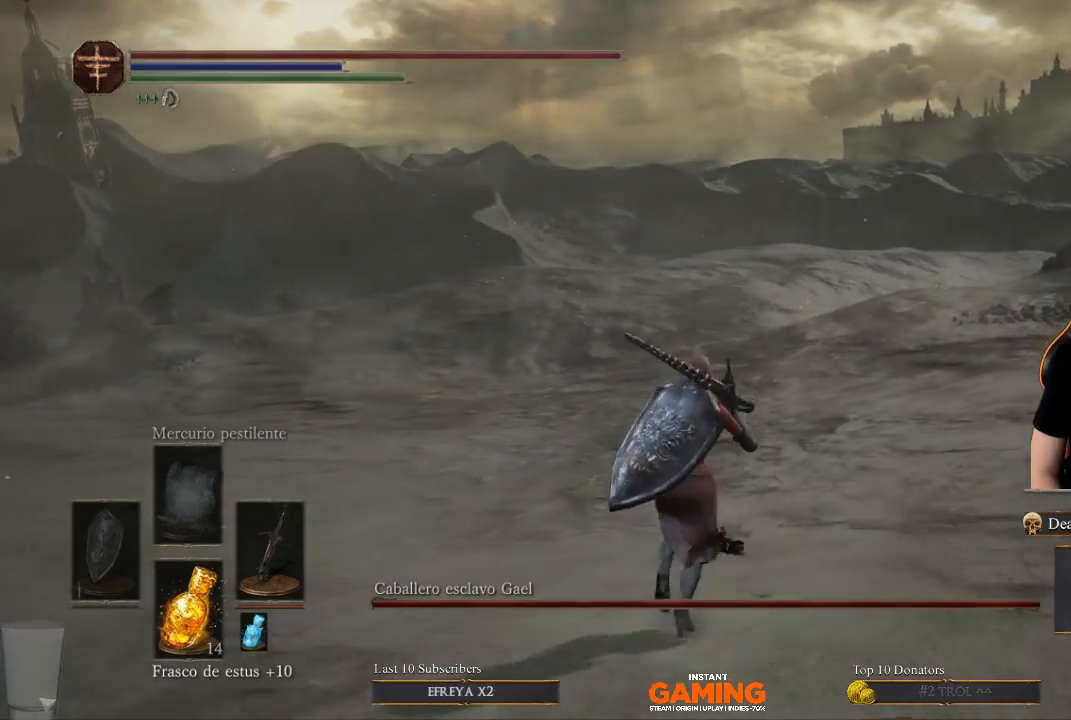
{"buttons": [], "left_stick": "up", "right_stick": "left", "events": [[333, "right_stick", "left"]]}